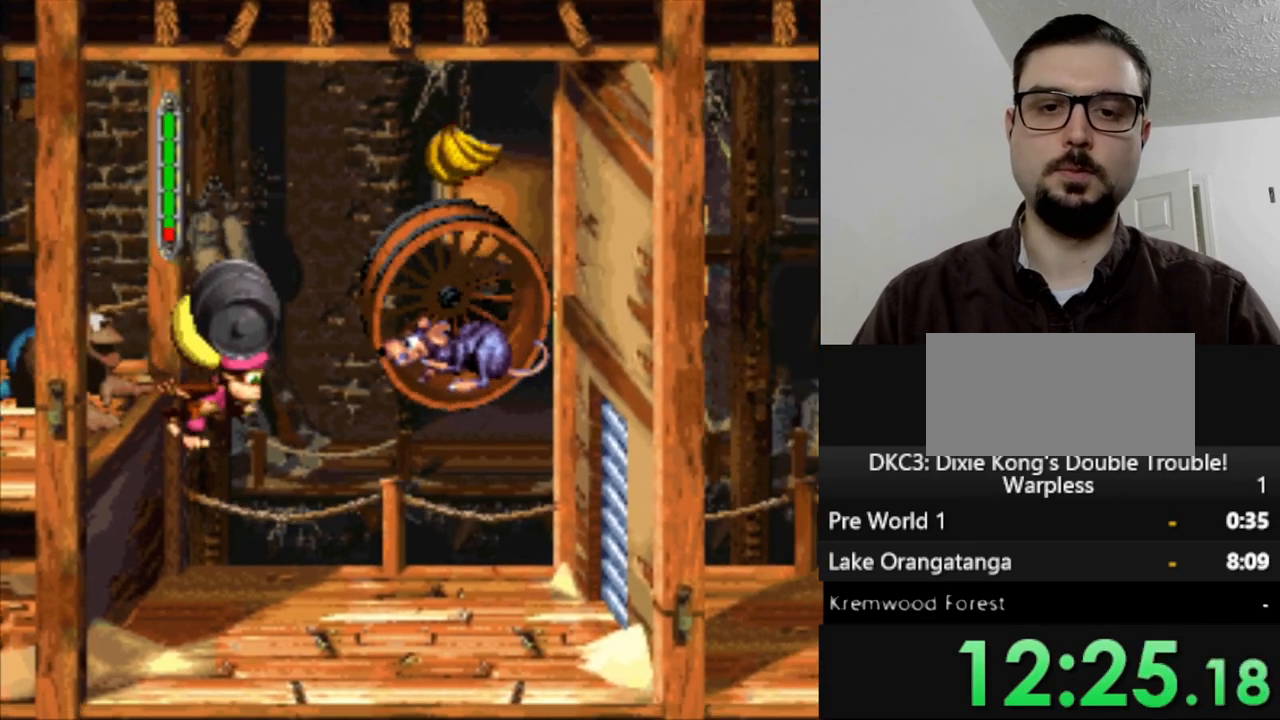
Gameplay with a controller (Nintendo layout); each line is a JSON object with the inputs held at the frame after it. "events" lists button and stick changes between this image and that frame as [ms after this image, input, new state], when the widget could be followed in between. Not read: L3 R3.
{"buttons": ["Y"], "events": [[350, "B", "down"], [433, "DPAD_RIGHT", "up"], [500, "B", "up"]]}
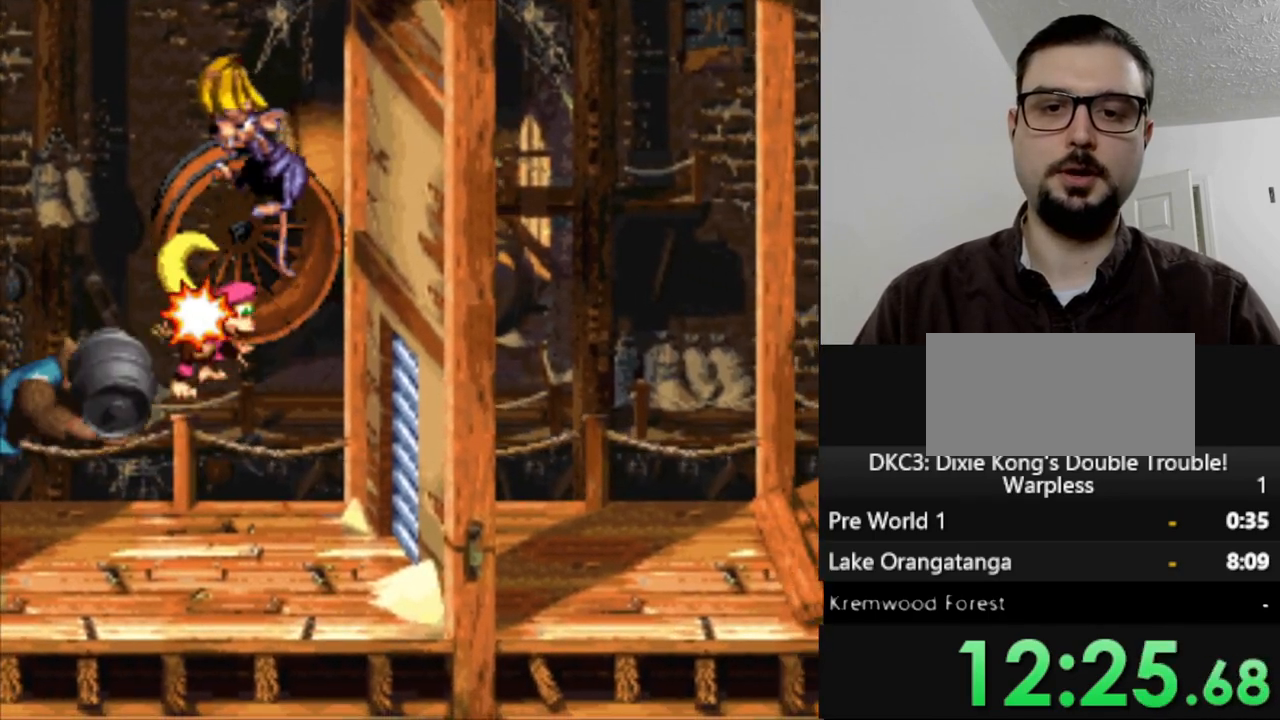
{"buttons": ["Y"], "events": []}
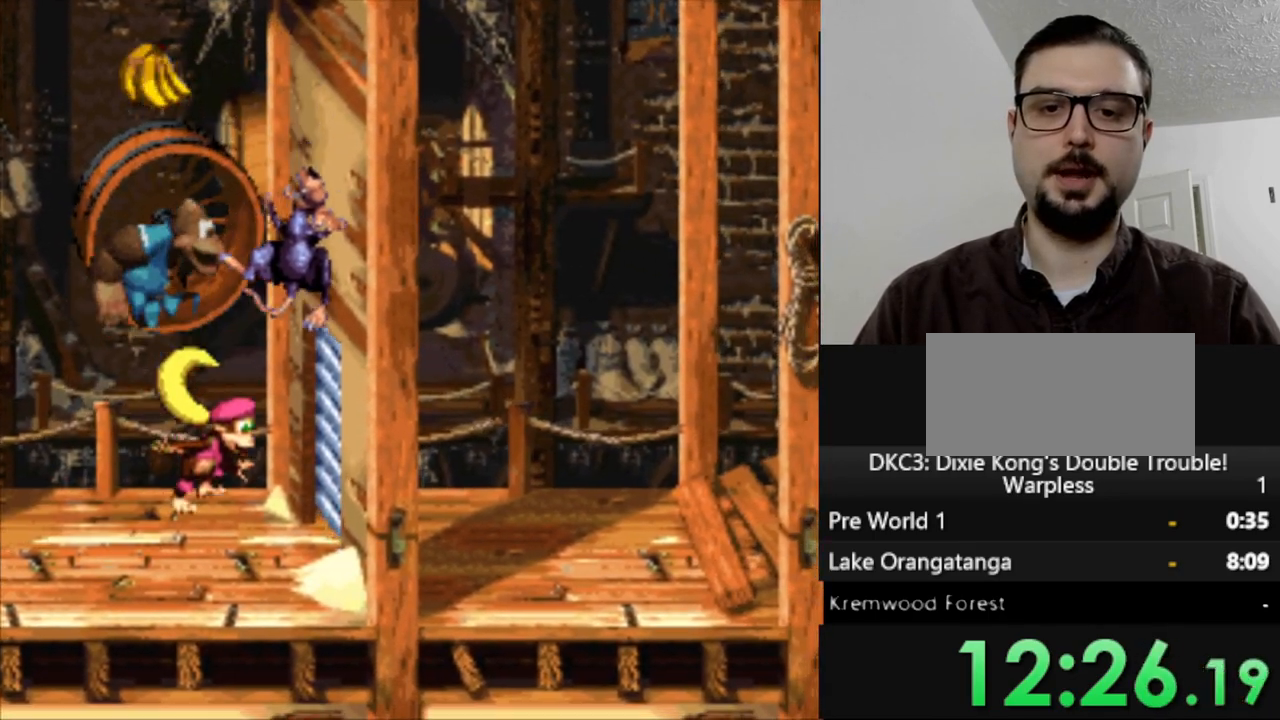
{"buttons": ["Y", "DPAD_RIGHT"], "events": [[400, "DPAD_RIGHT", "down"]]}
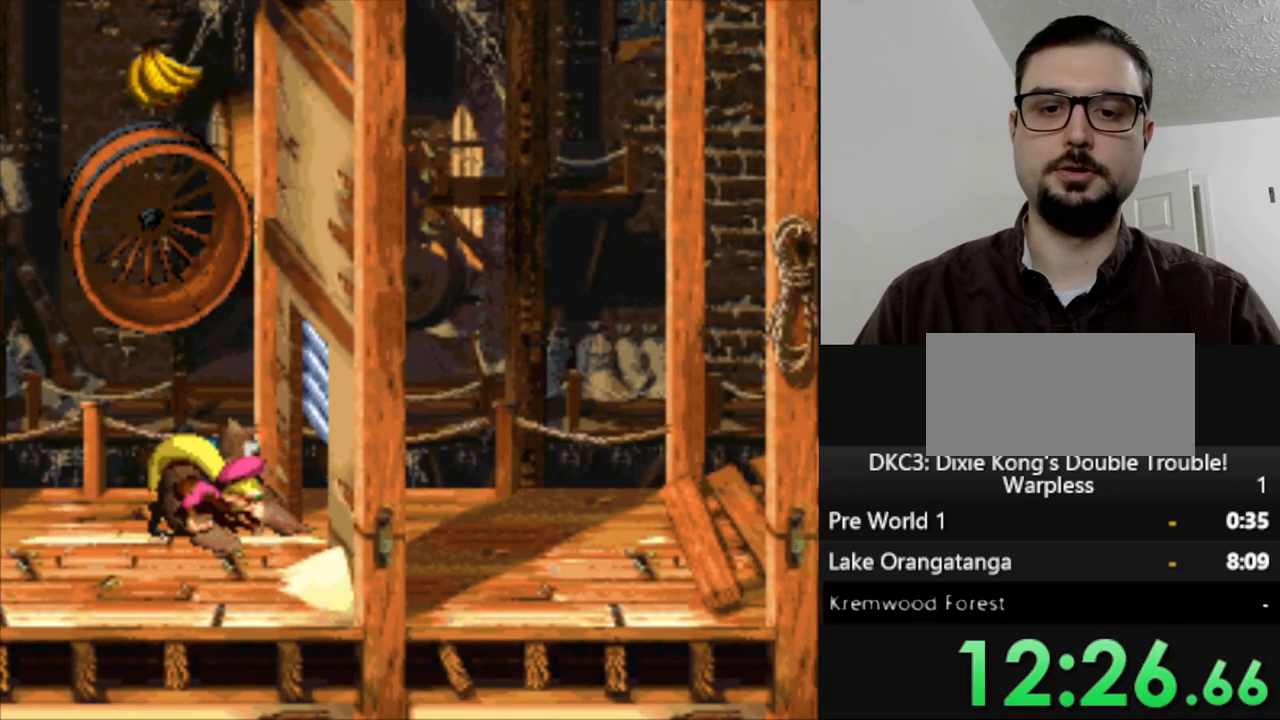
{"buttons": ["Y", "DPAD_RIGHT"], "events": []}
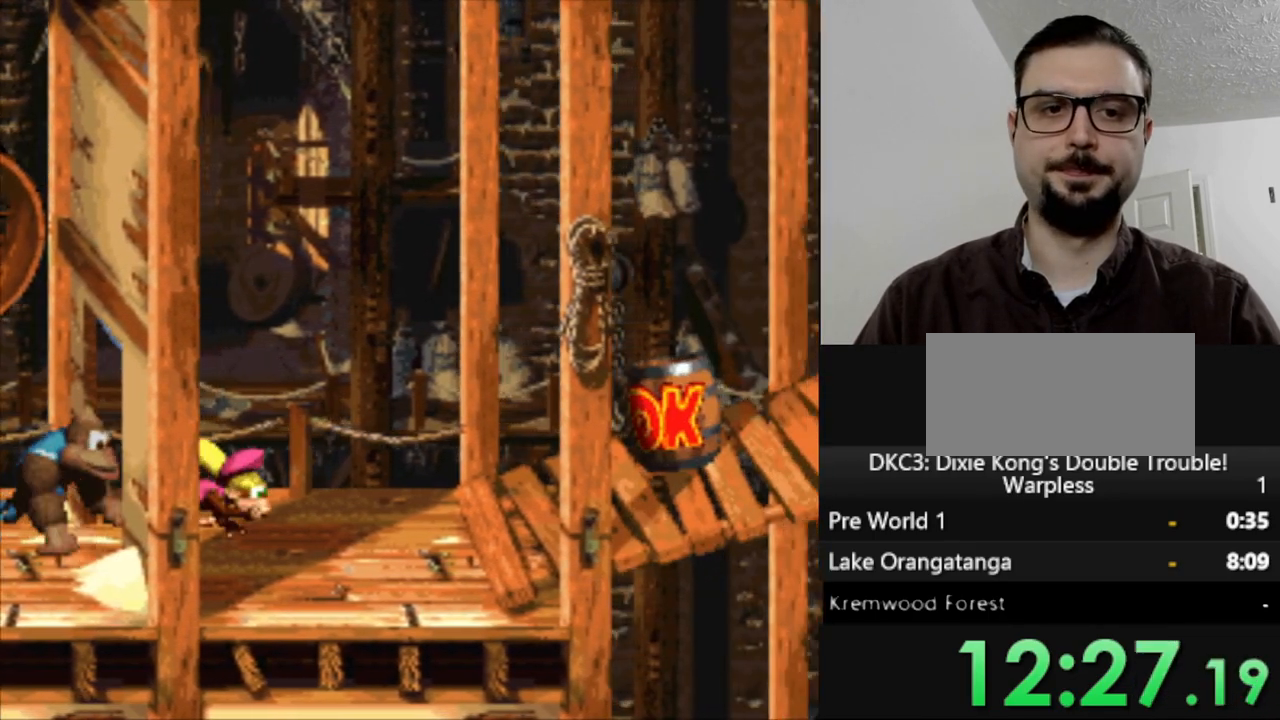
{"buttons": ["Y", "DPAD_RIGHT"], "events": []}
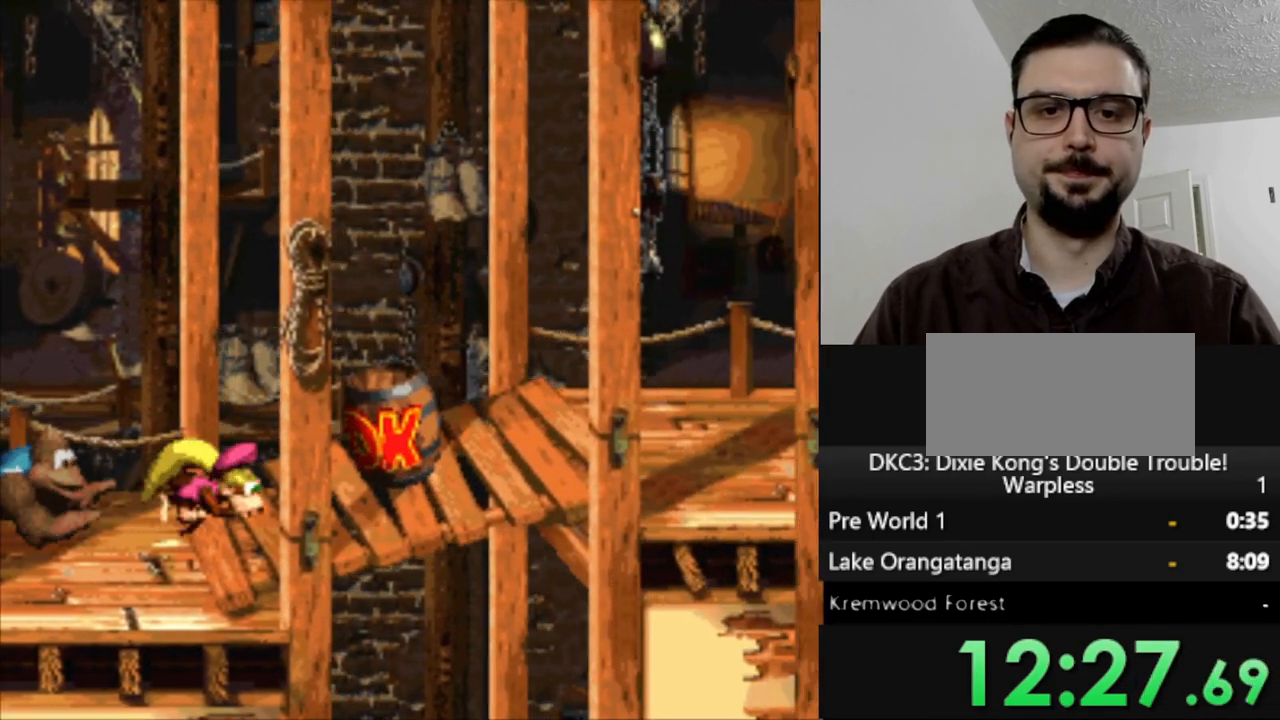
{"buttons": ["Y", "DPAD_RIGHT"], "events": []}
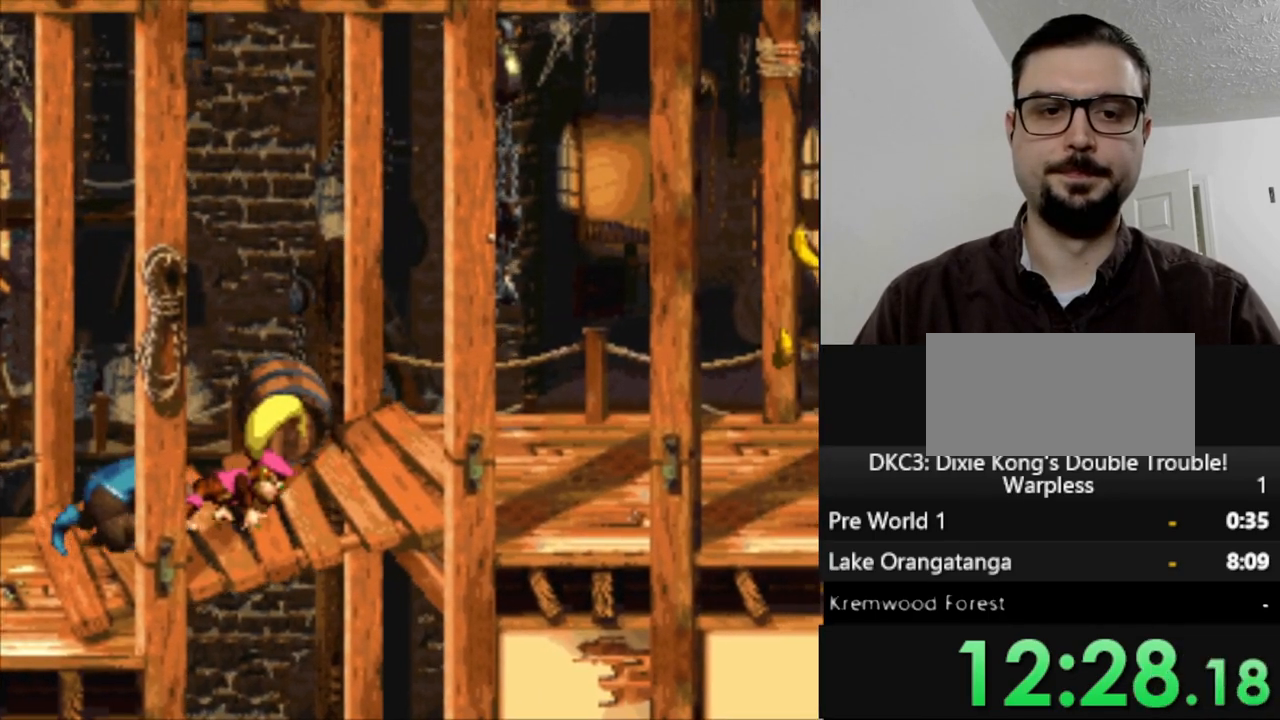
{"buttons": ["DPAD_RIGHT"], "events": [[300, "Y", "up"]]}
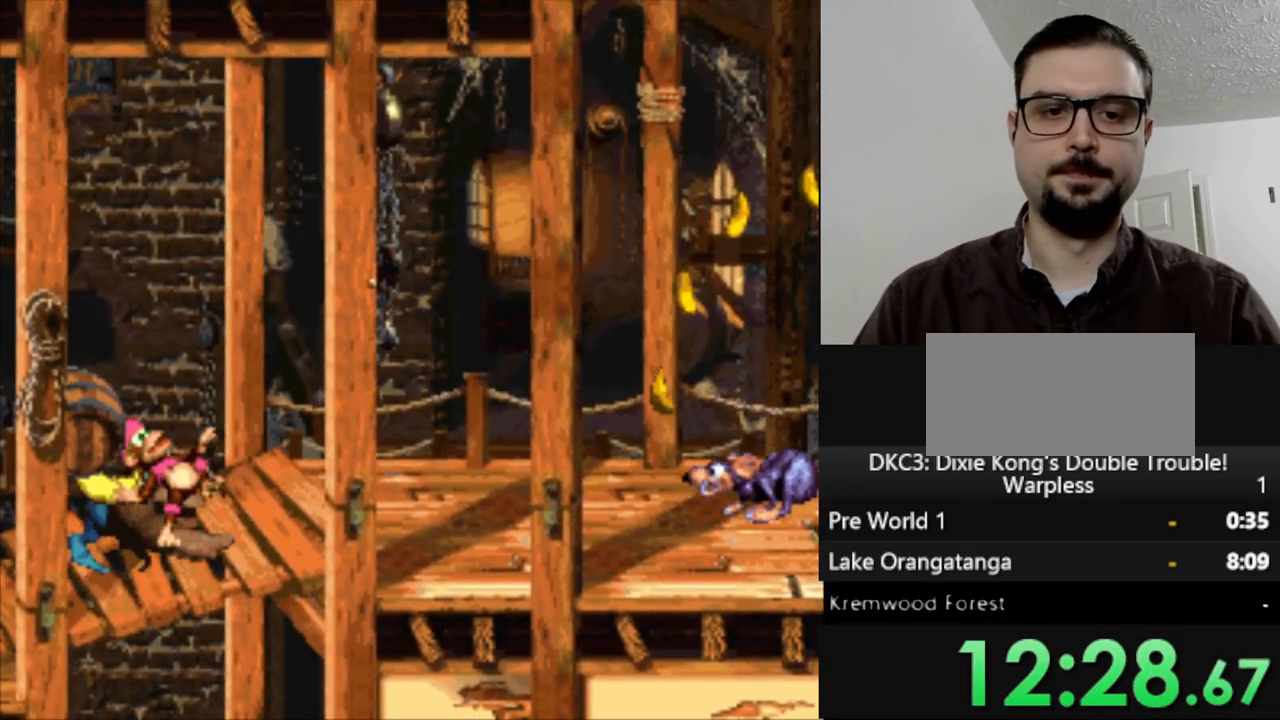
{"buttons": ["Y", "DPAD_RIGHT"], "events": [[17, "Y", "down"]]}
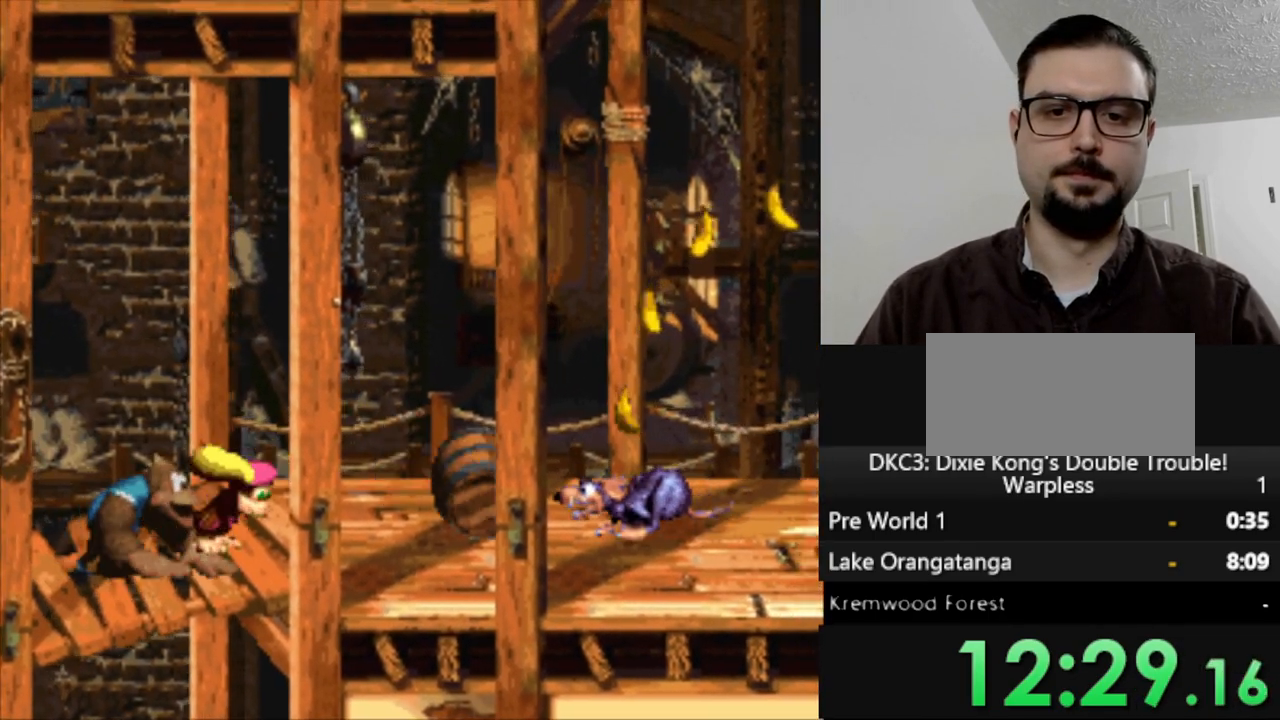
{"buttons": ["Y", "DPAD_RIGHT"], "events": []}
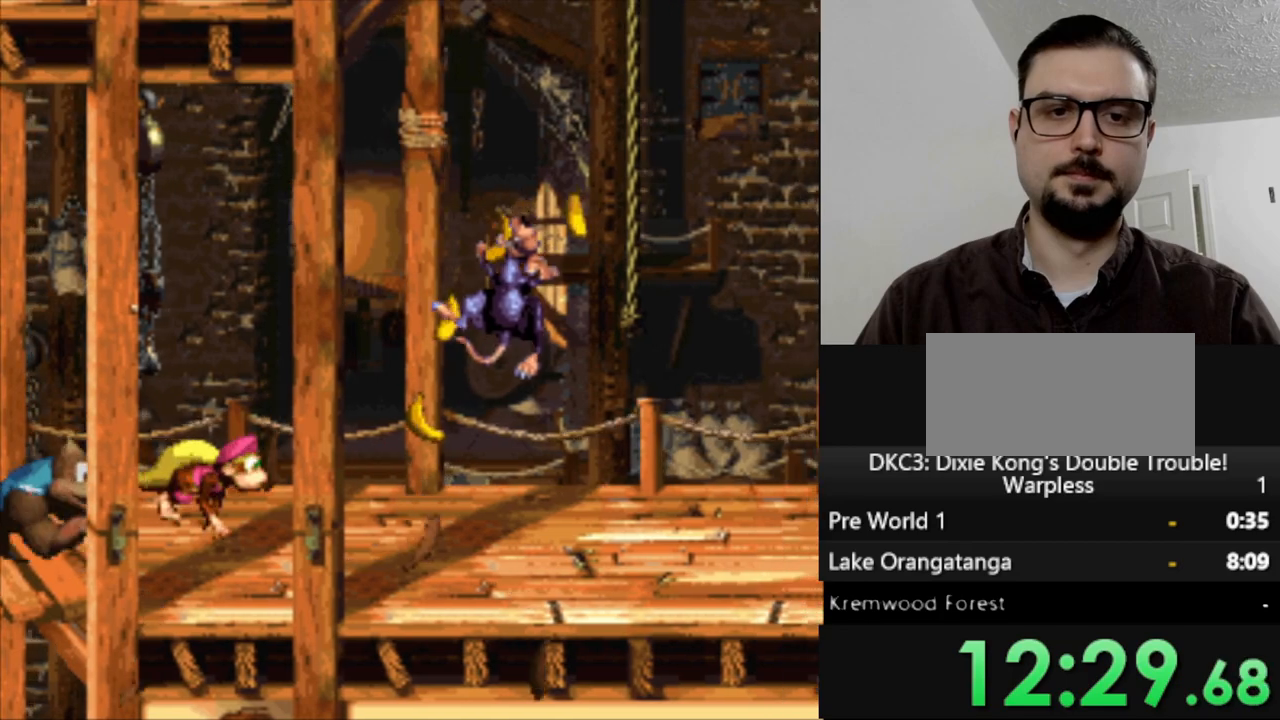
{"buttons": ["B", "Y", "DPAD_UP", "DPAD_RIGHT"], "events": [[467, "B", "down"], [483, "DPAD_UP", "down"]]}
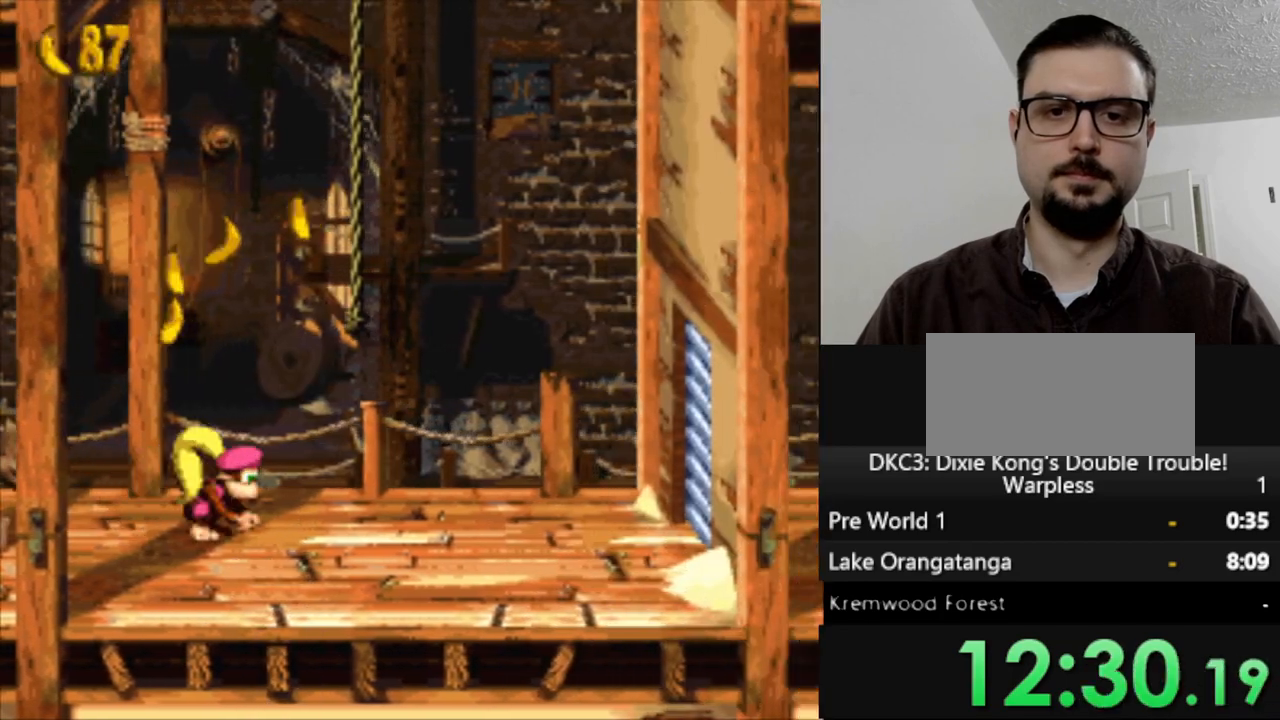
{"buttons": ["Y", "DPAD_UP"], "events": [[50, "DPAD_RIGHT", "up"], [200, "B", "up"]]}
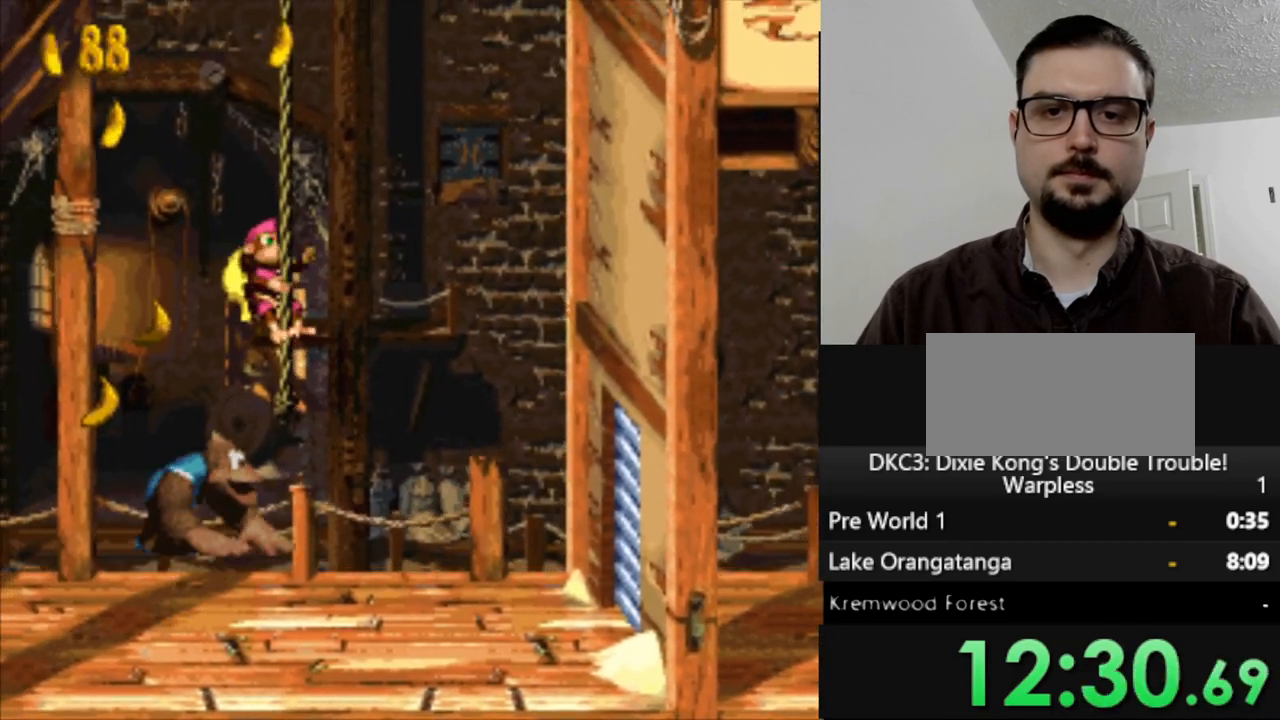
{"buttons": ["Y", "DPAD_UP"], "events": []}
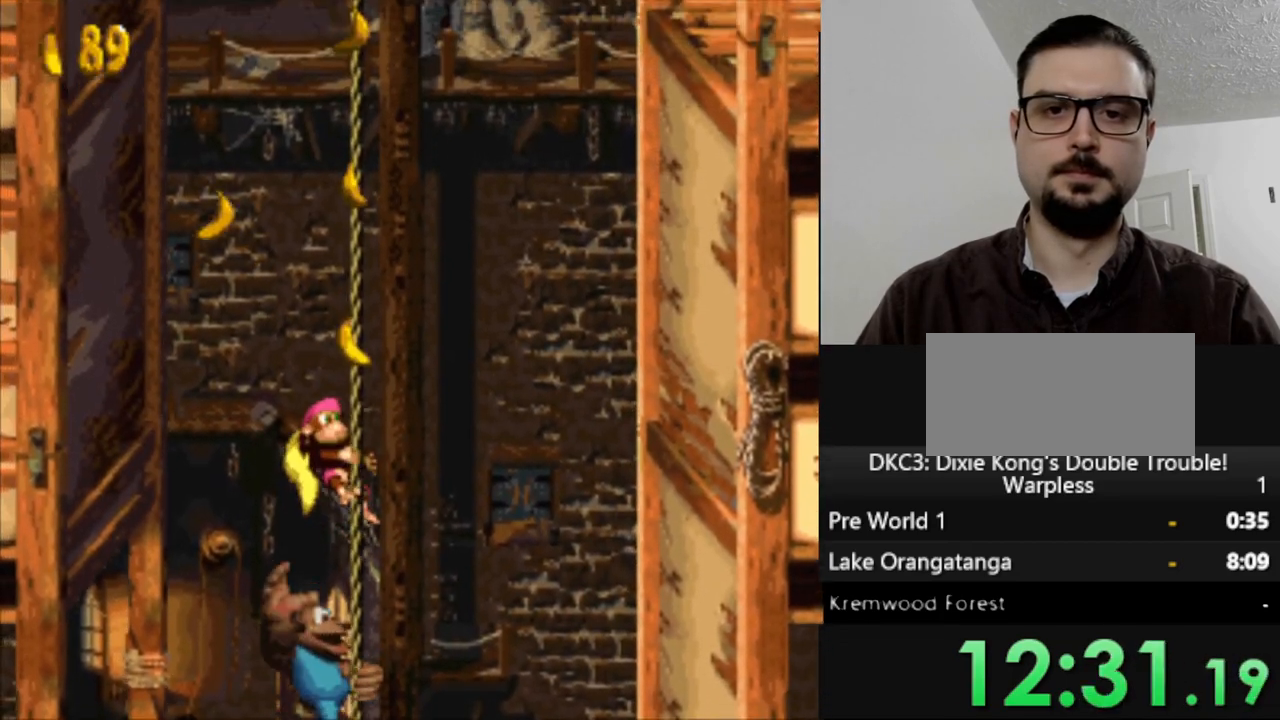
{"buttons": ["Y", "DPAD_UP"], "events": []}
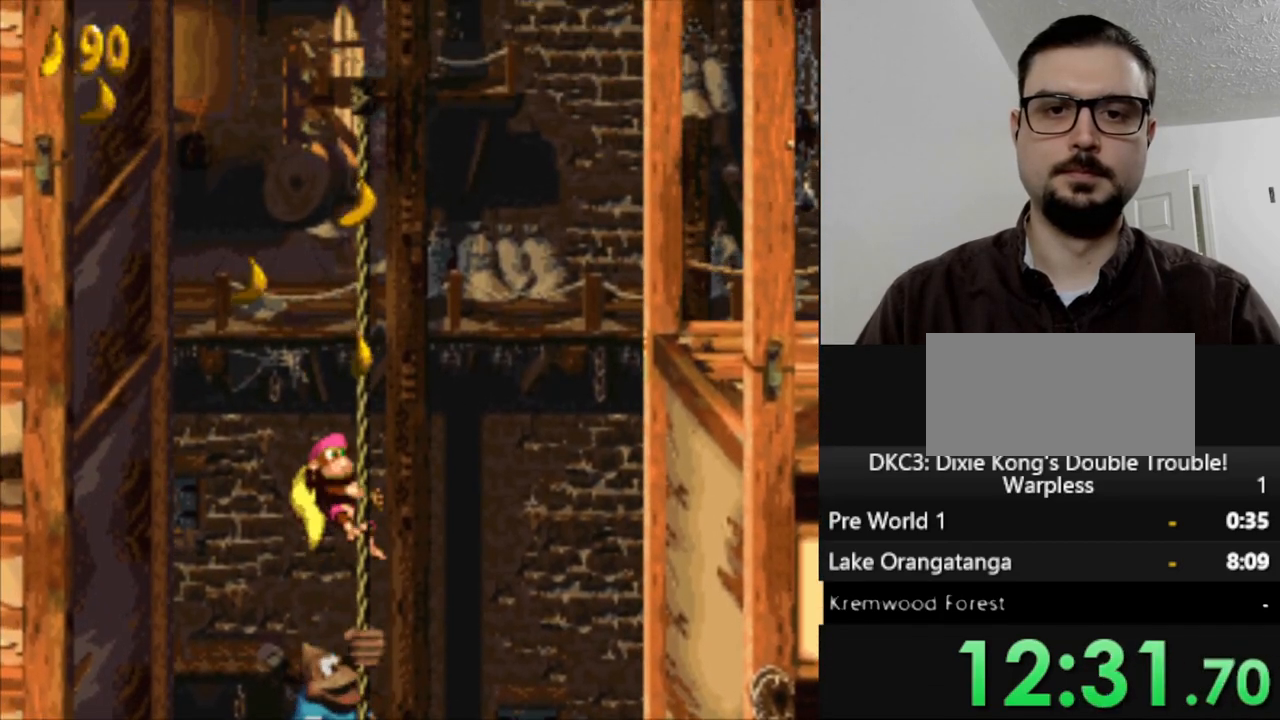
{"buttons": ["Y", "DPAD_RIGHT"], "events": [[450, "DPAD_RIGHT", "down"], [483, "DPAD_UP", "up"]]}
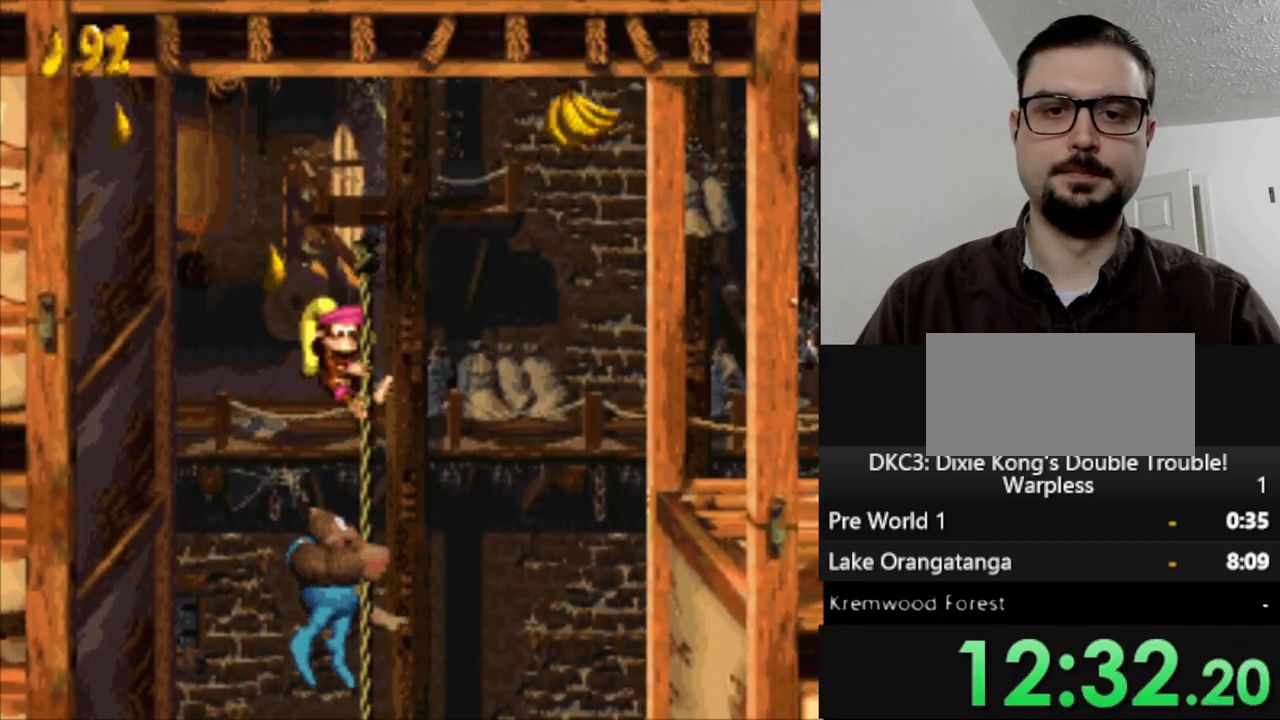
{"buttons": ["Y", "DPAD_RIGHT"], "events": [[33, "B", "down"], [250, "B", "up"], [283, "Y", "up"], [400, "Y", "down"]]}
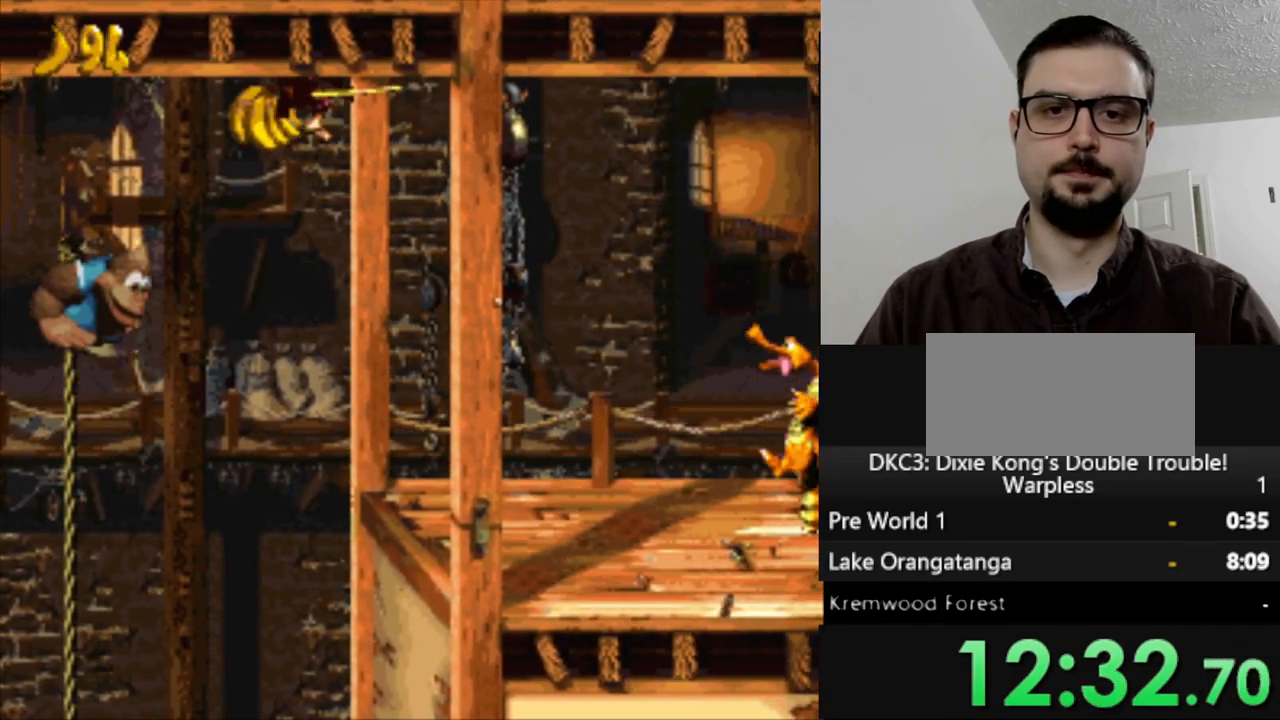
{"buttons": ["Y"], "events": [[417, "DPAD_RIGHT", "up"]]}
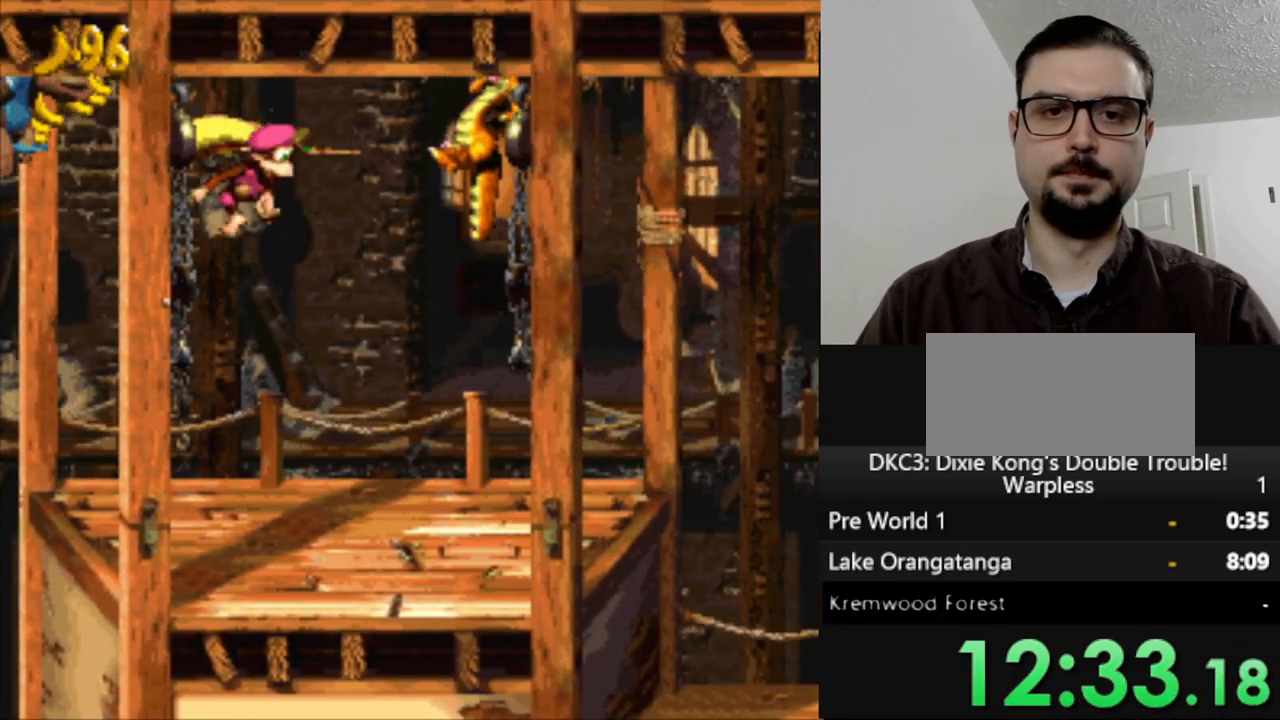
{"buttons": ["Y", "DPAD_RIGHT"], "events": [[83, "Y", "up"], [183, "DPAD_RIGHT", "down"], [317, "Y", "down"], [350, "Y", "up"], [467, "Y", "down"]]}
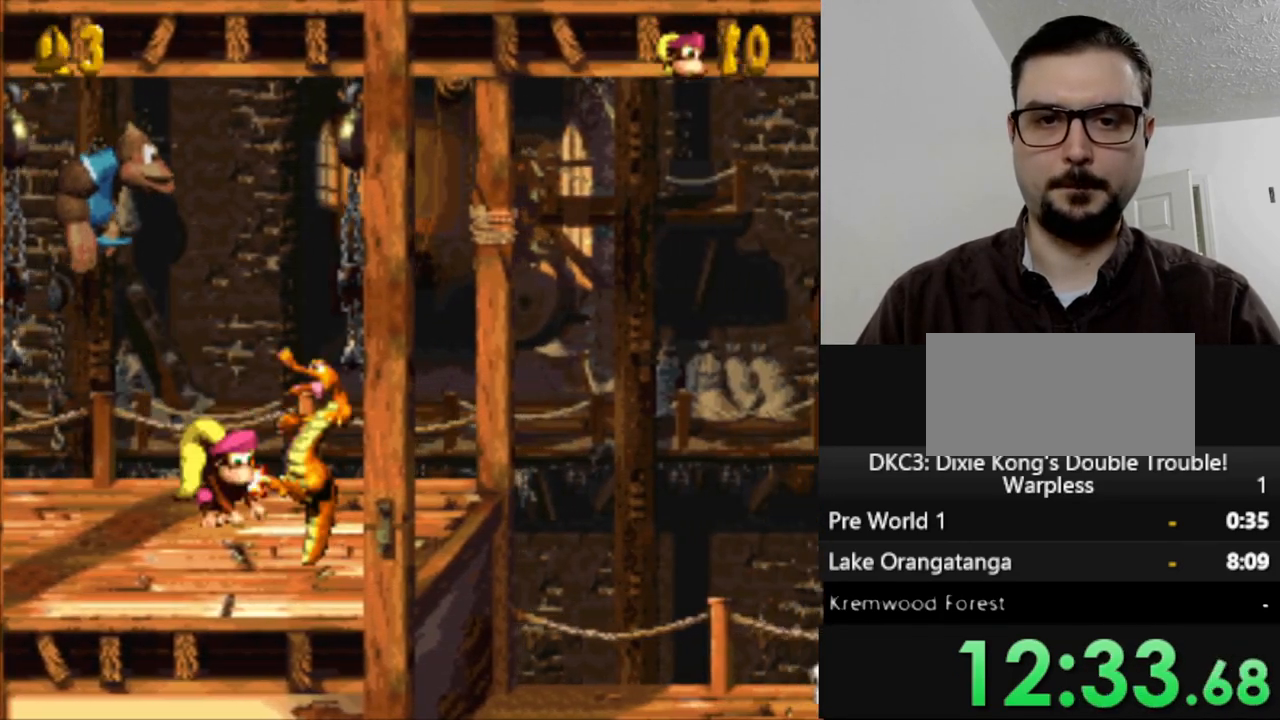
{"buttons": ["Y", "DPAD_RIGHT"], "events": [[33, "Y", "up"], [133, "Y", "down"]]}
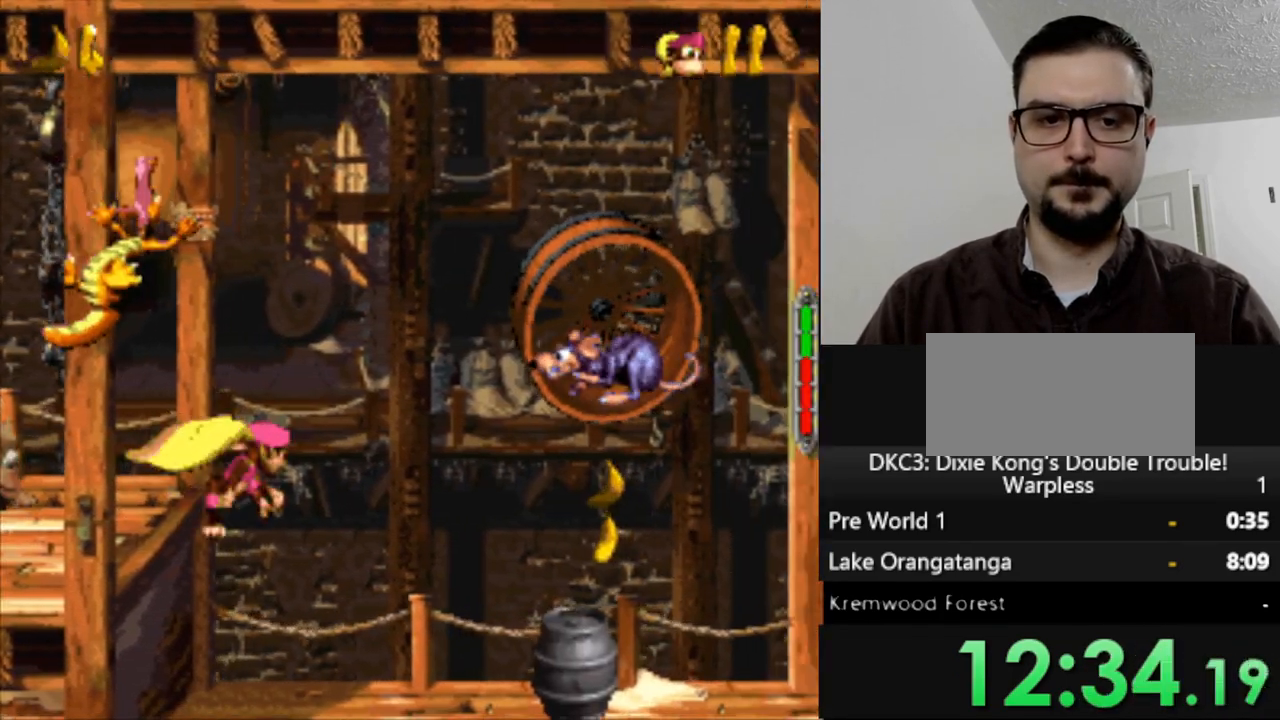
{"buttons": ["B", "Y"], "events": [[50, "Y", "up"], [417, "Y", "down"], [467, "DPAD_RIGHT", "up"], [500, "B", "down"]]}
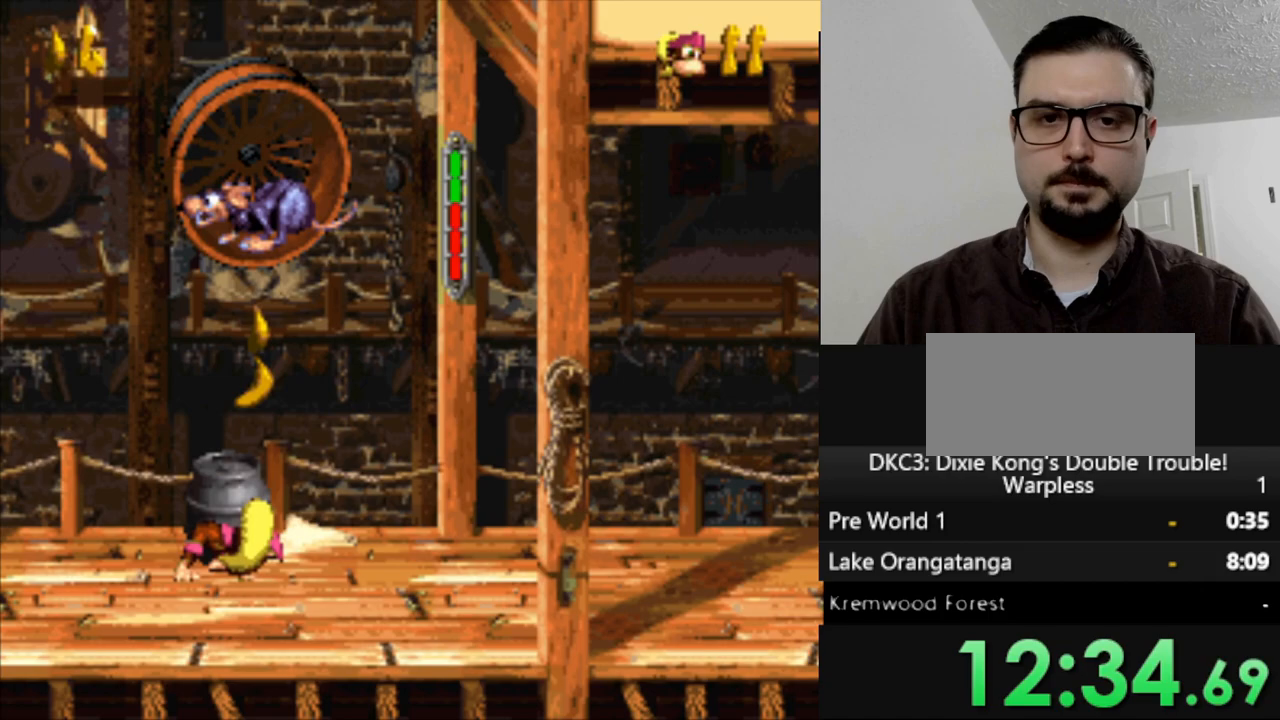
{"buttons": ["B", "Y"], "events": []}
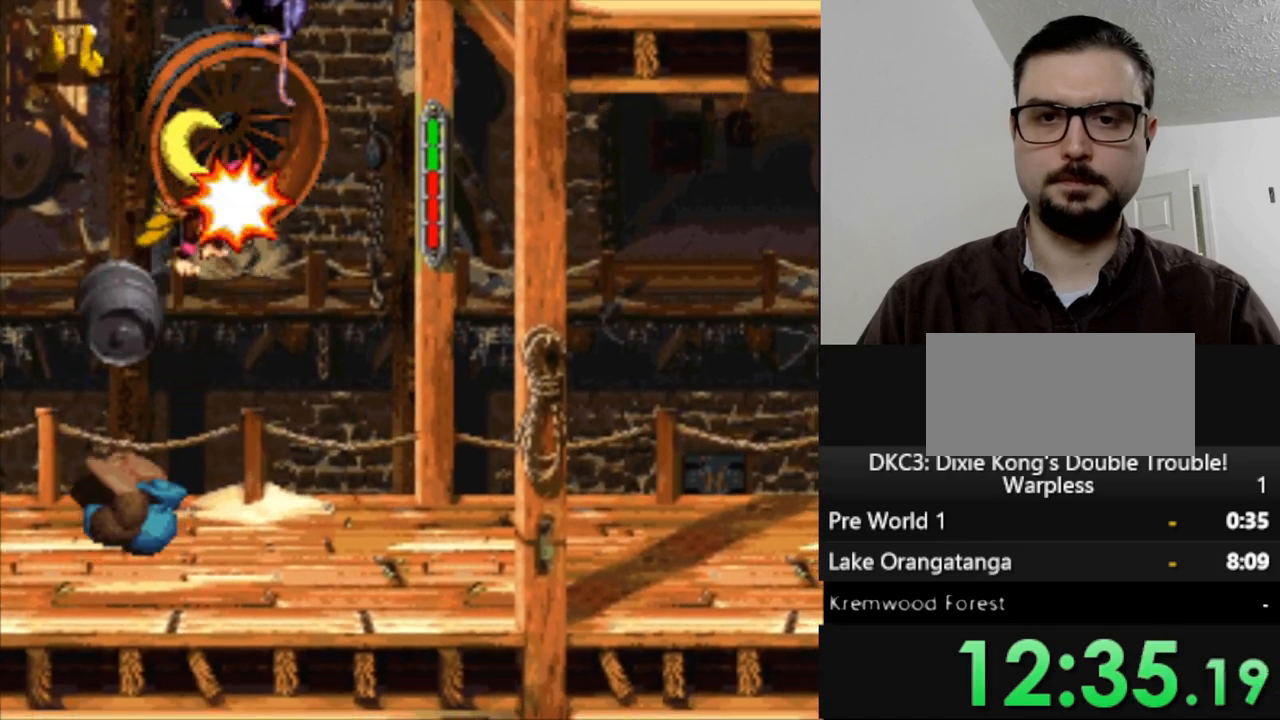
{"buttons": ["Y", "DPAD_RIGHT"], "events": [[67, "B", "up"], [133, "DPAD_RIGHT", "down"]]}
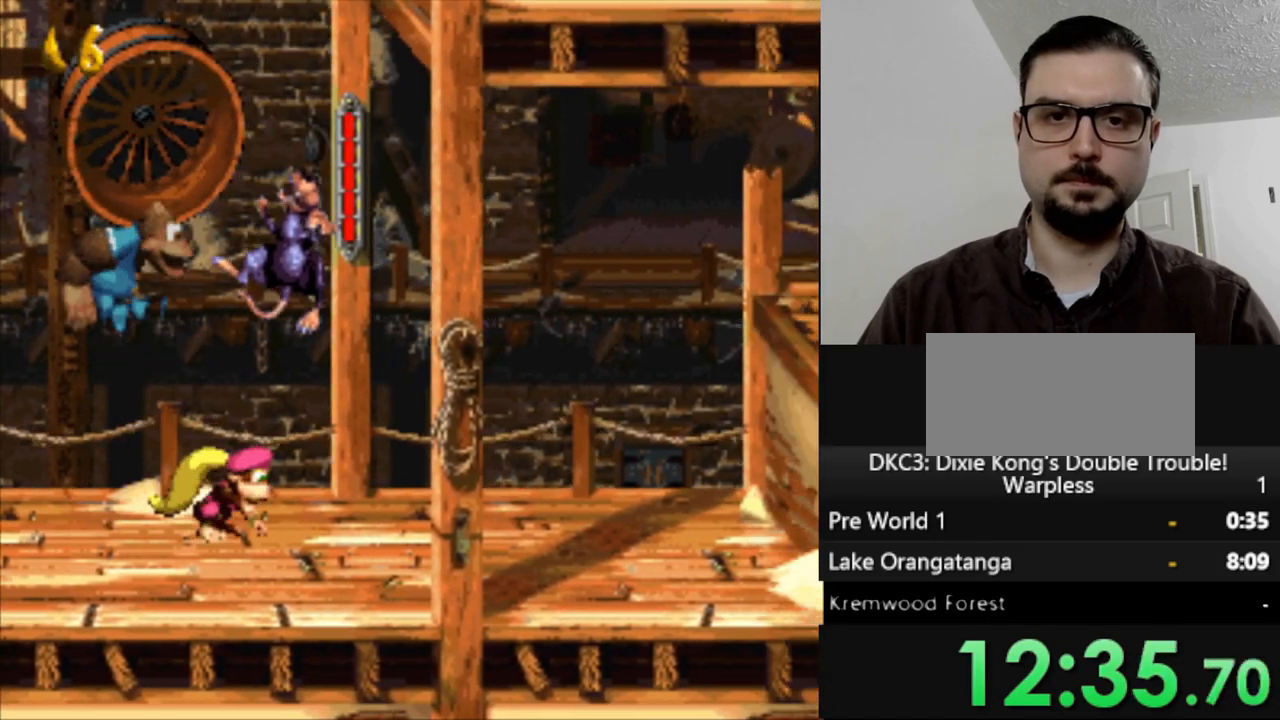
{"buttons": ["Y", "DPAD_RIGHT"], "events": []}
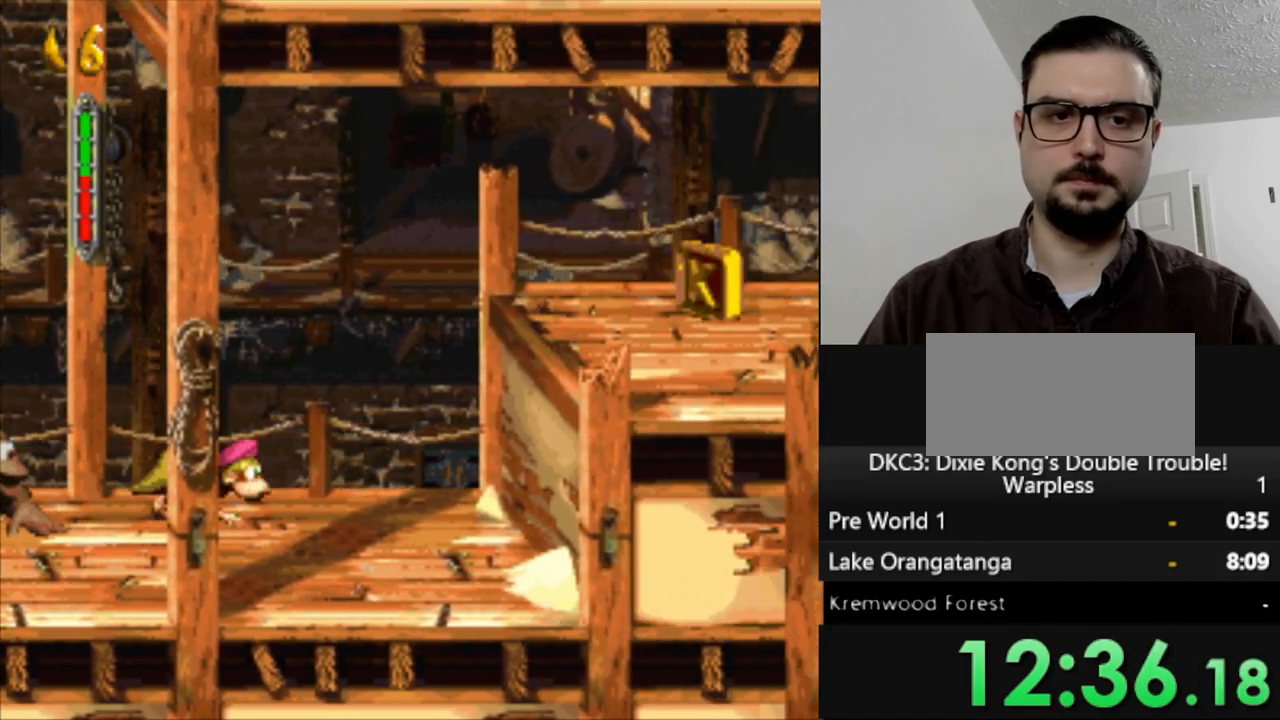
{"buttons": ["B", "Y", "DPAD_RIGHT"], "events": [[100, "B", "down"]]}
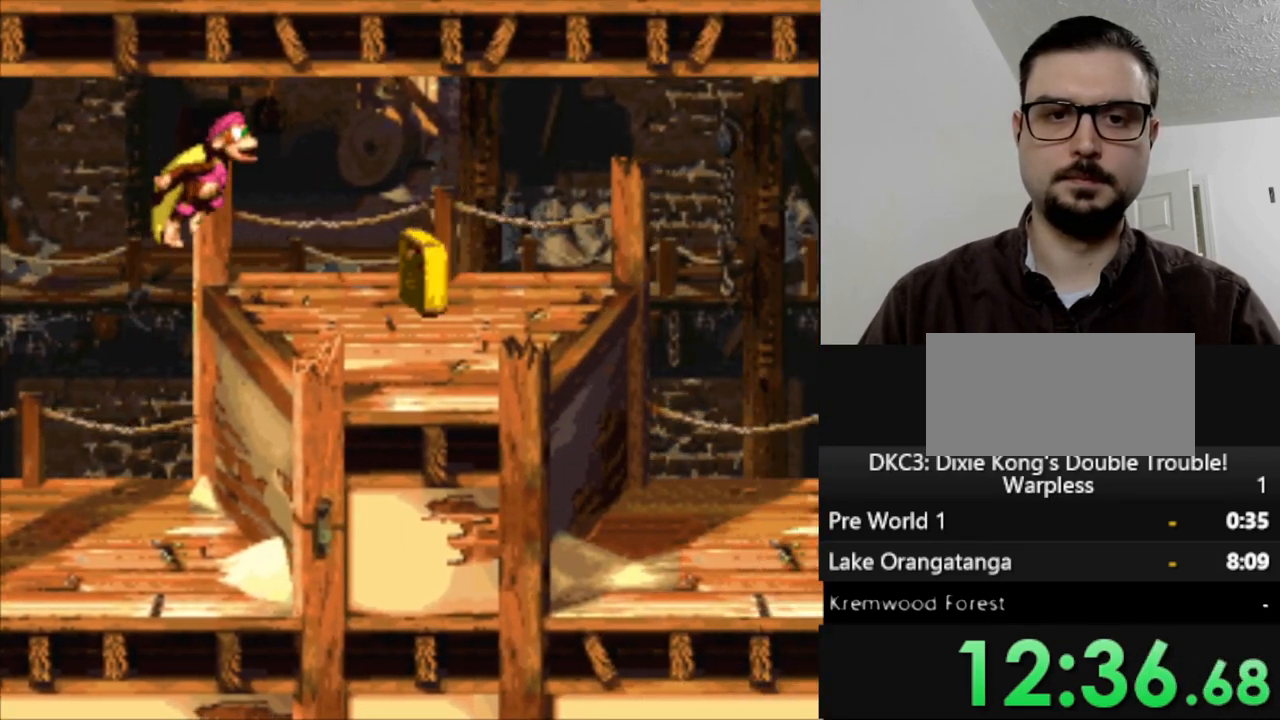
{"buttons": ["Y", "DPAD_RIGHT"], "events": [[50, "B", "up"]]}
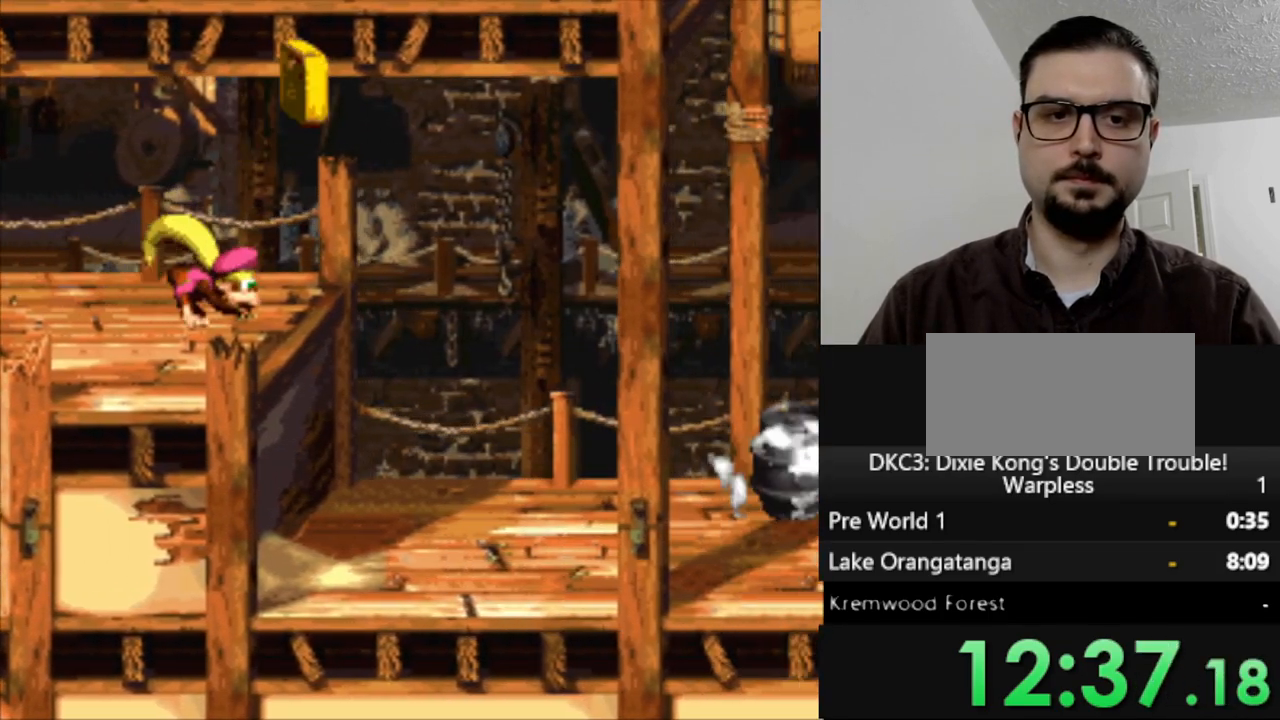
{"buttons": ["Y", "DPAD_RIGHT"], "events": []}
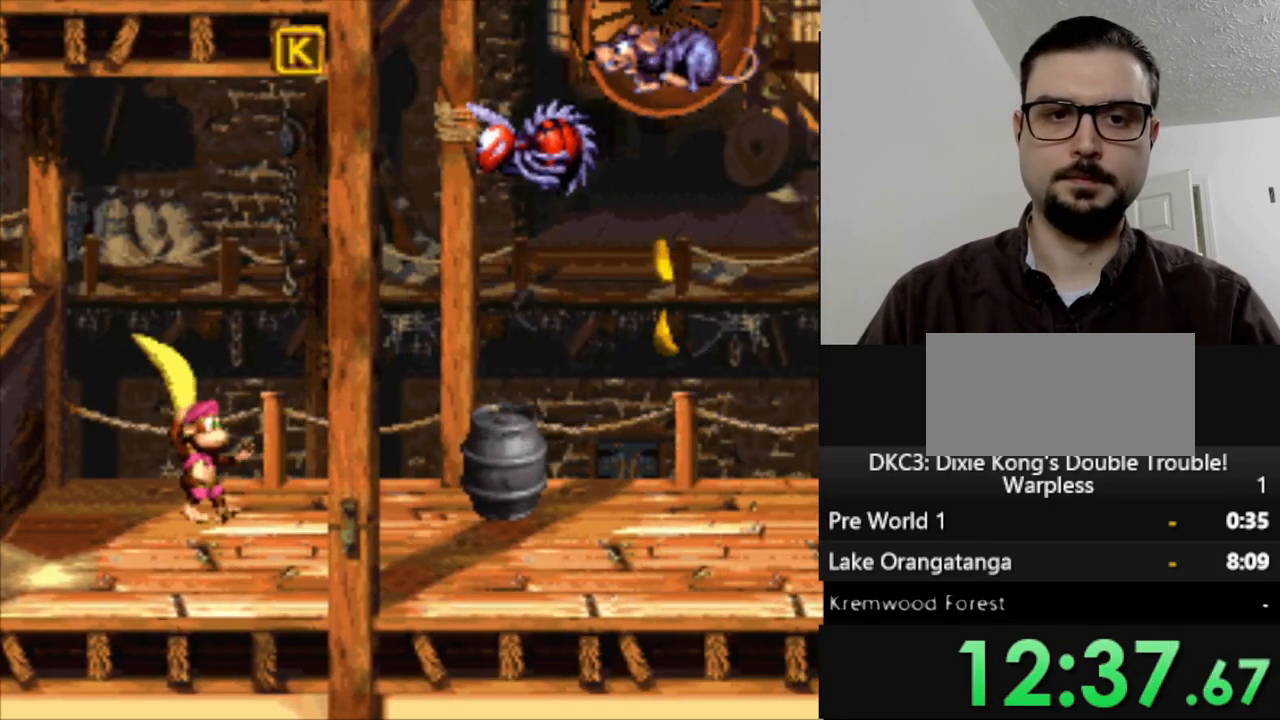
{"buttons": ["Y", "DPAD_RIGHT"], "events": []}
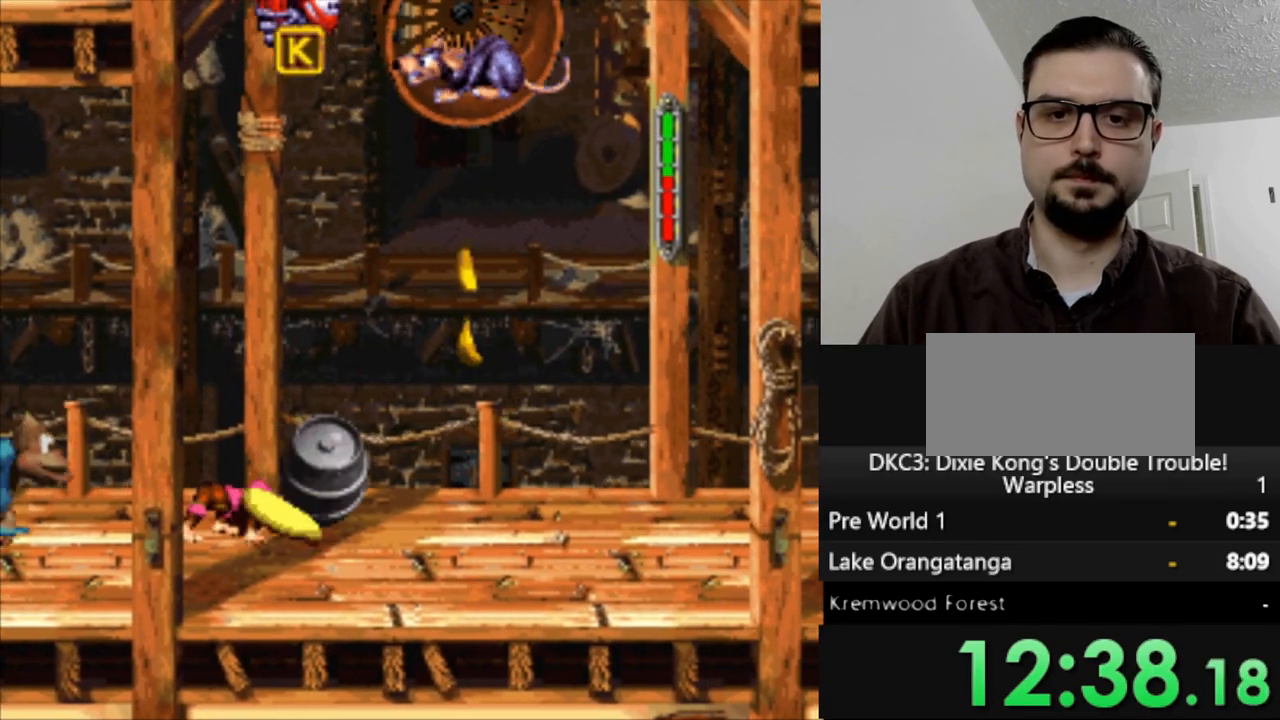
{"buttons": ["Y", "DPAD_UP", "DPAD_RIGHT"], "events": [[33, "DPAD_UP", "down"], [100, "B", "down"], [333, "B", "up"], [333, "Y", "up"], [400, "Y", "down"]]}
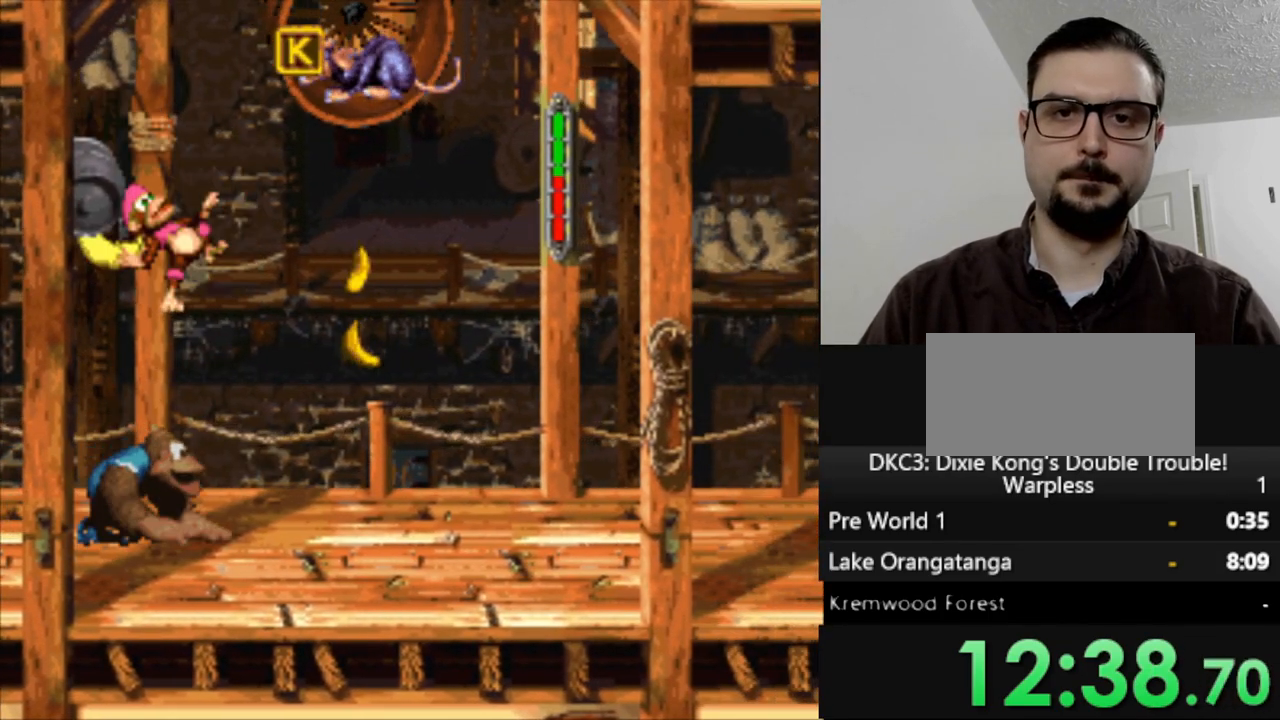
{"buttons": ["Y", "DPAD_RIGHT"], "events": [[450, "DPAD_UP", "up"]]}
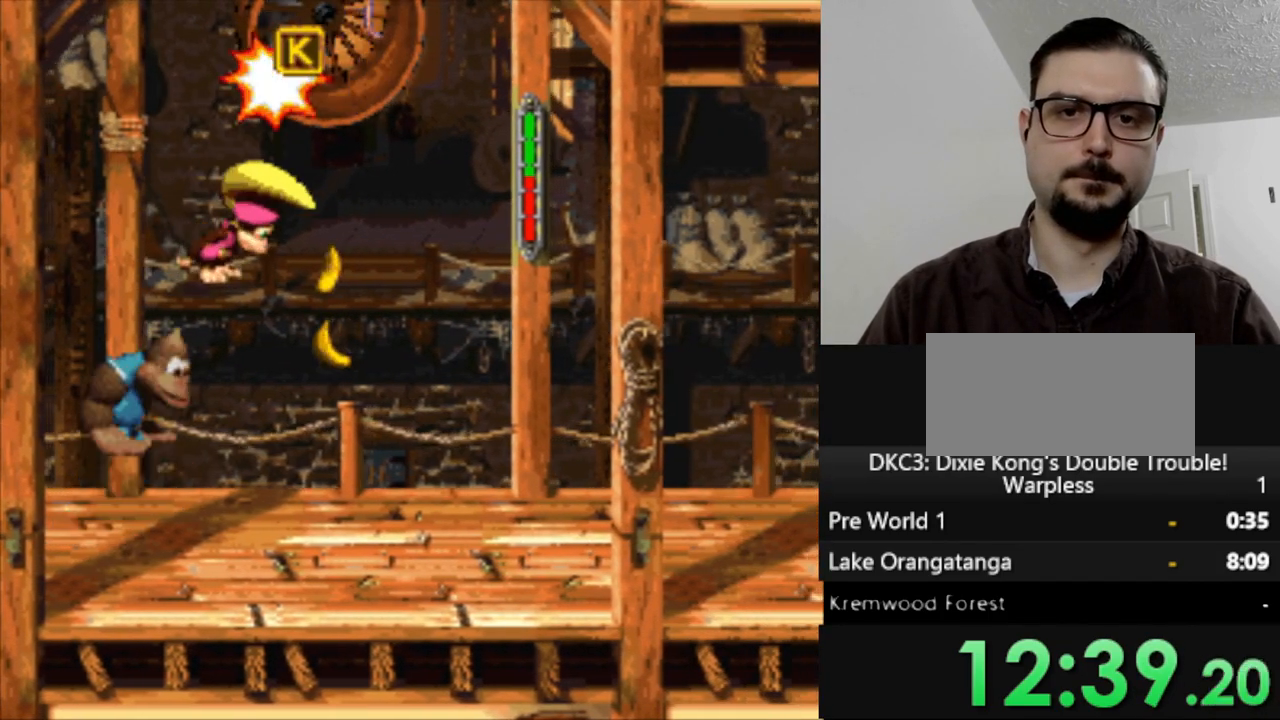
{"buttons": ["Y", "DPAD_RIGHT"], "events": []}
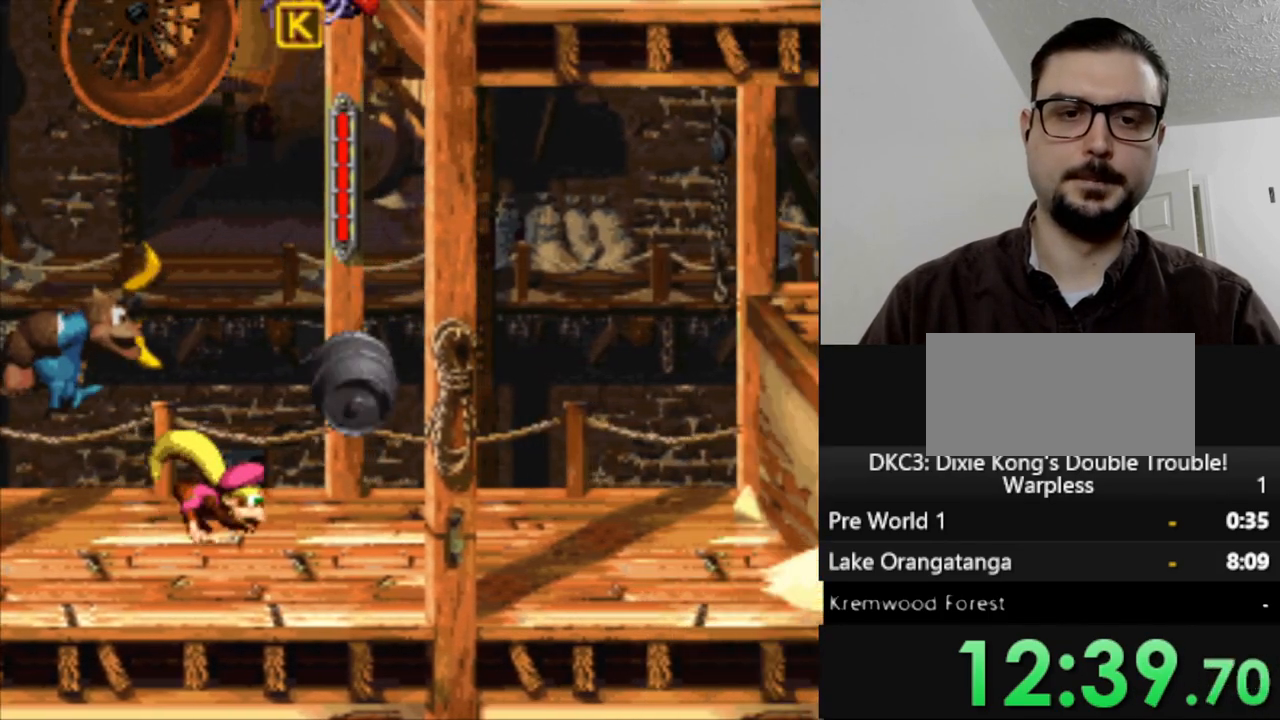
{"buttons": ["Y", "DPAD_RIGHT"], "events": []}